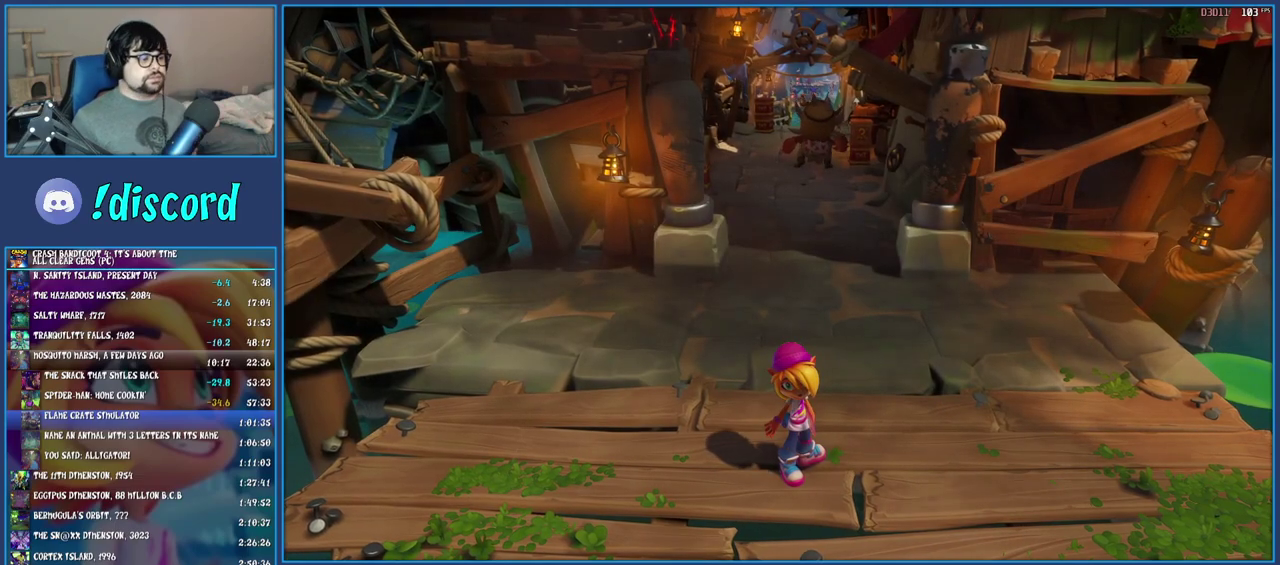
Gameplay with a controller (PlayStation layout); each line is a JSON object with the inputs held at the frame after it. "events" lists button and stick changes between this image and that frame as [ms after this image, input, new state], when the widget could be followed in between. Not read: L3 R1 R3.
{"buttons": [], "left_stick": "up", "right_stick": "center", "events": [[17, "TRIANGLE", "up"], [67, "TRIANGLE", "down"], [150, "TRIANGLE", "up"], [217, "TRIANGLE", "down"], [300, "TRIANGLE", "up"], [333, "left_stick", "up"]]}
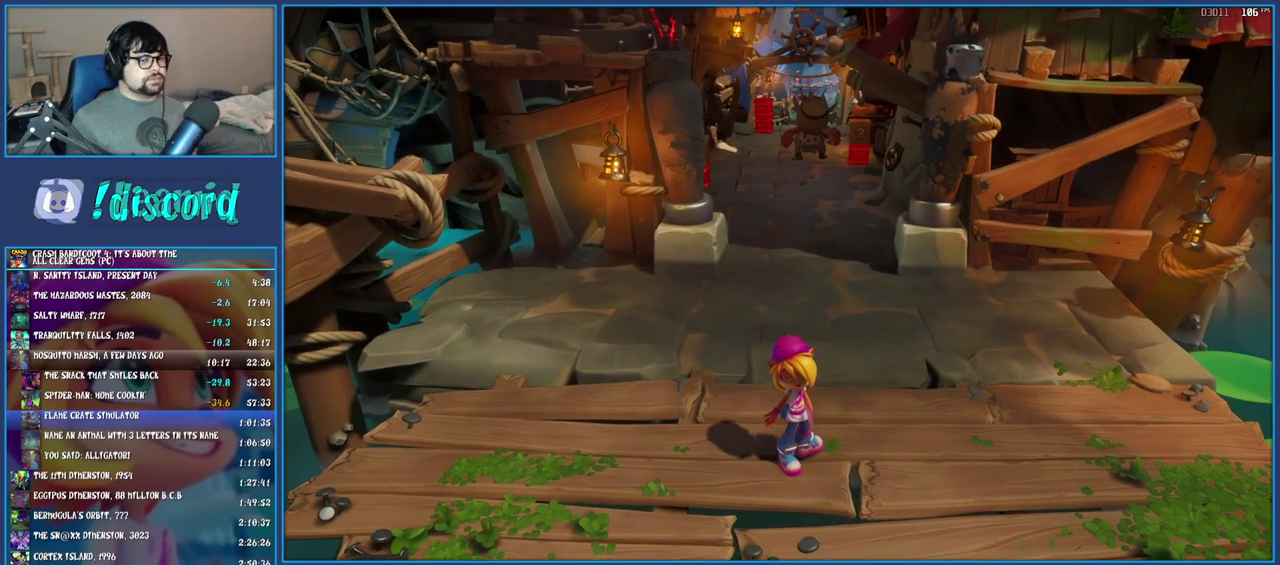
{"buttons": [], "left_stick": "up", "right_stick": "center", "events": []}
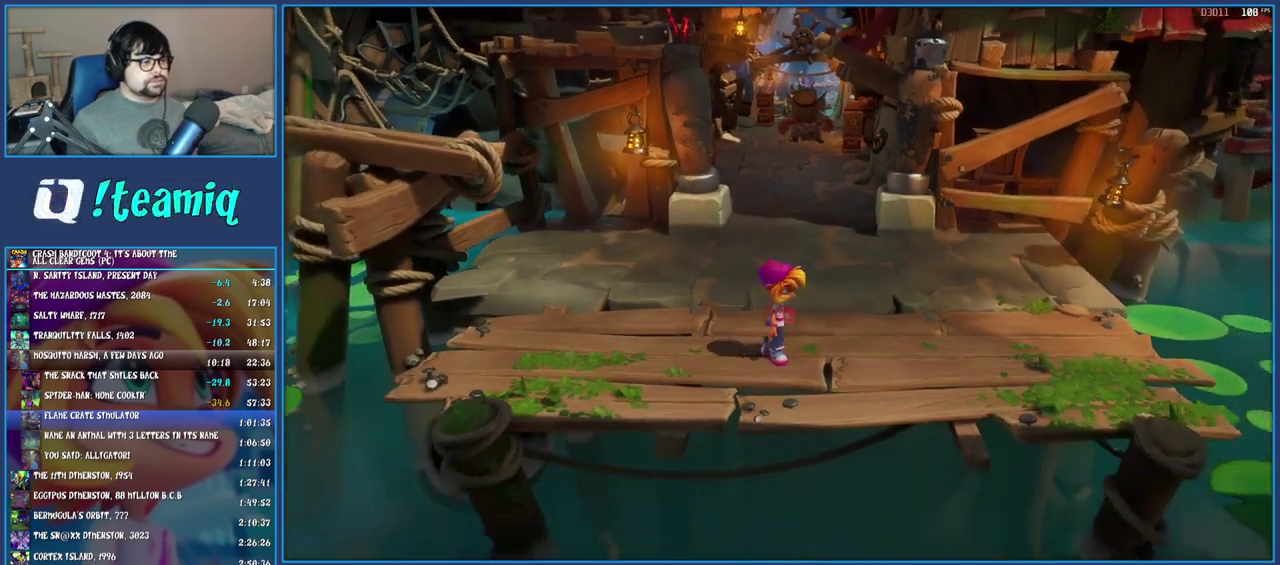
{"buttons": [], "left_stick": "up", "right_stick": "center", "events": []}
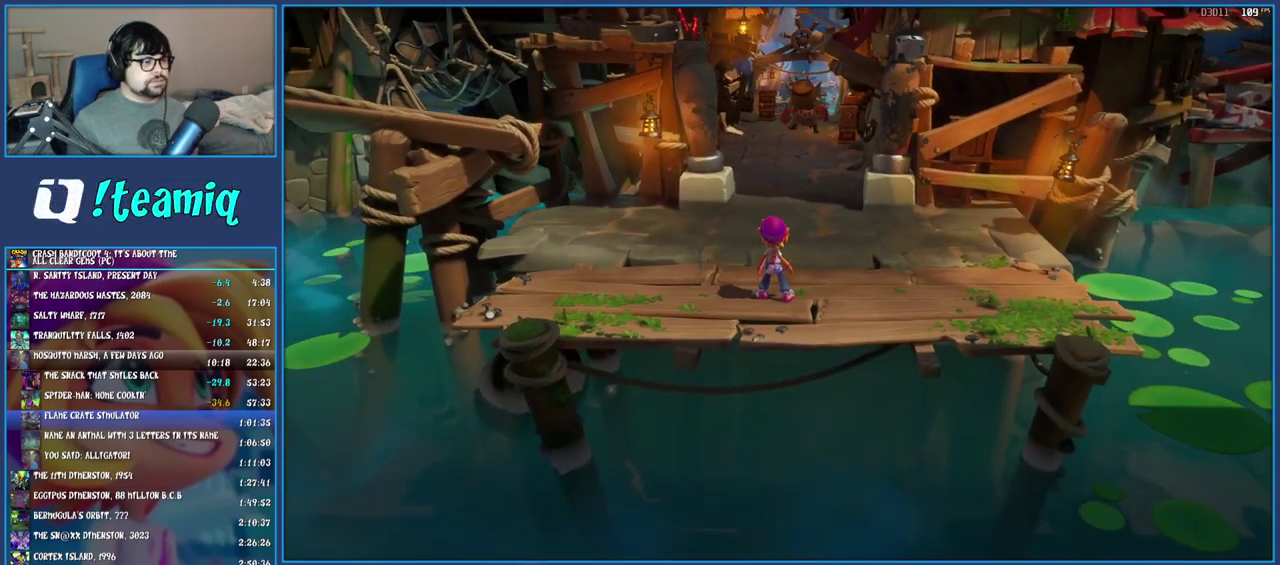
{"buttons": [], "left_stick": "up", "right_stick": "center", "events": [[333, "SQUARE", "down"], [467, "SQUARE", "up"]]}
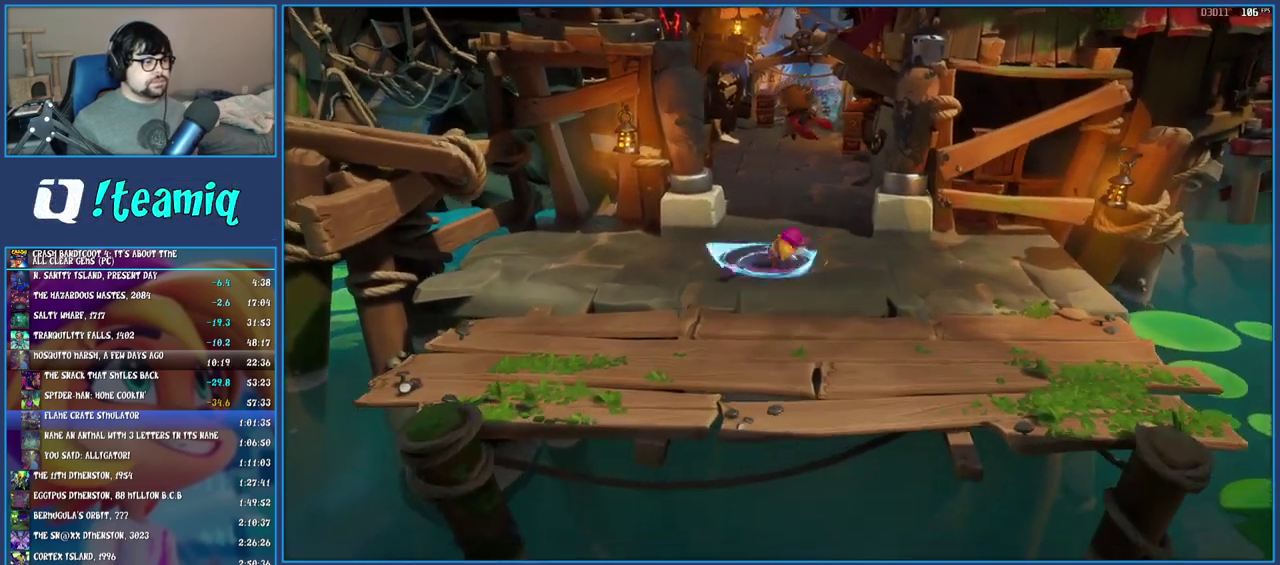
{"buttons": [], "left_stick": "up-left", "right_stick": "center", "events": [[217, "SQUARE", "down"], [283, "left_stick", "up-left"], [350, "SQUARE", "up"]]}
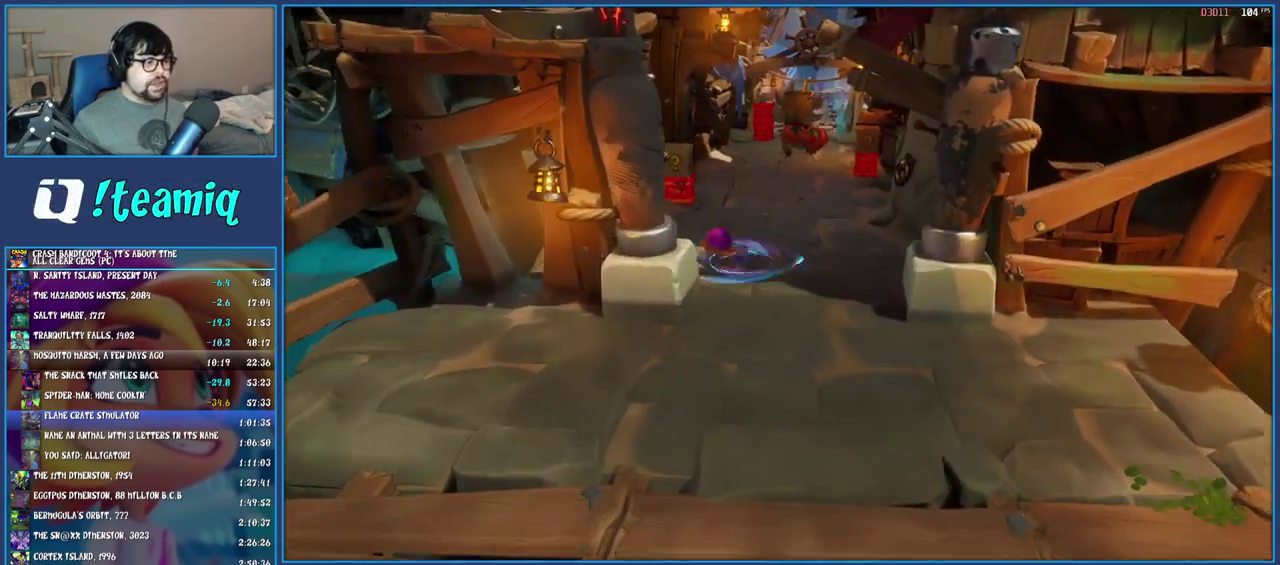
{"buttons": [], "left_stick": "up", "right_stick": "center", "events": [[400, "left_stick", "up"]]}
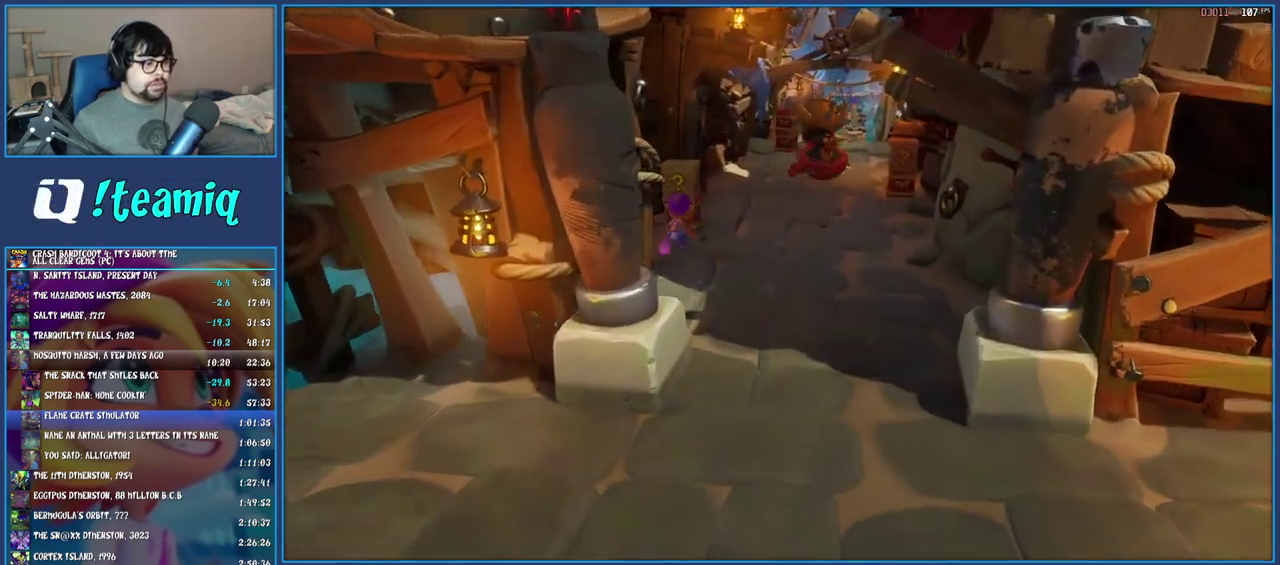
{"buttons": ["CROSS"], "left_stick": "center", "right_stick": "center", "events": [[17, "CROSS", "down"], [100, "SQUARE", "down"], [200, "left_stick", "up-left"], [333, "SQUARE", "up"], [350, "left_stick", "center"]]}
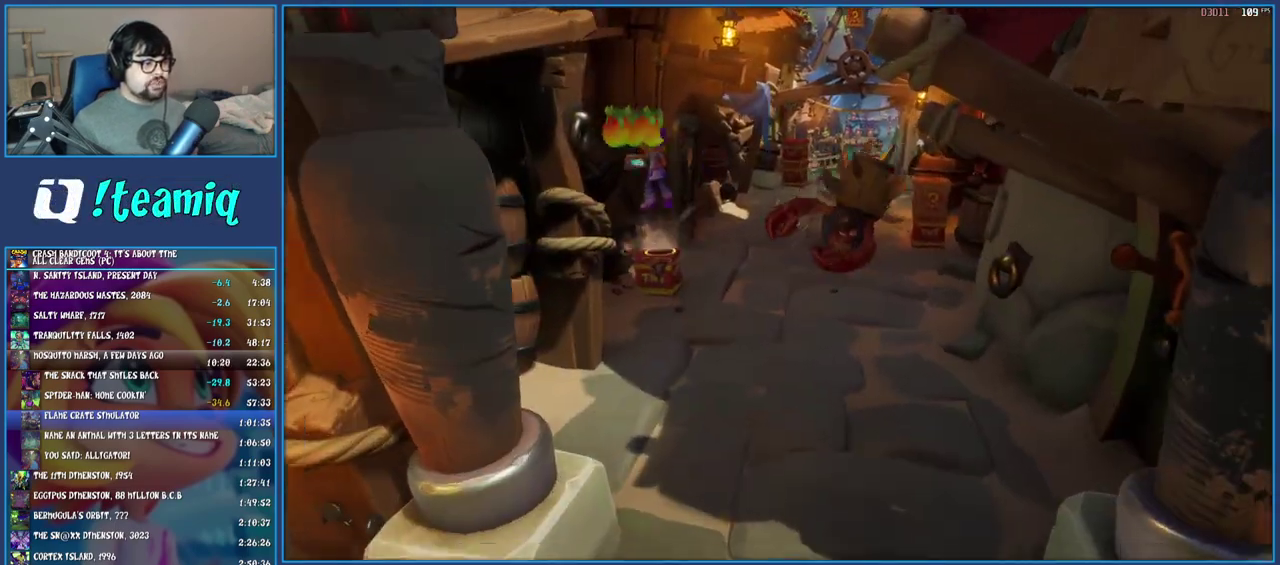
{"buttons": [], "left_stick": "down-right", "right_stick": "center", "events": [[133, "CROSS", "up"], [283, "left_stick", "down"], [333, "left_stick", "down-right"], [433, "left_stick", "down"], [483, "left_stick", "down-right"]]}
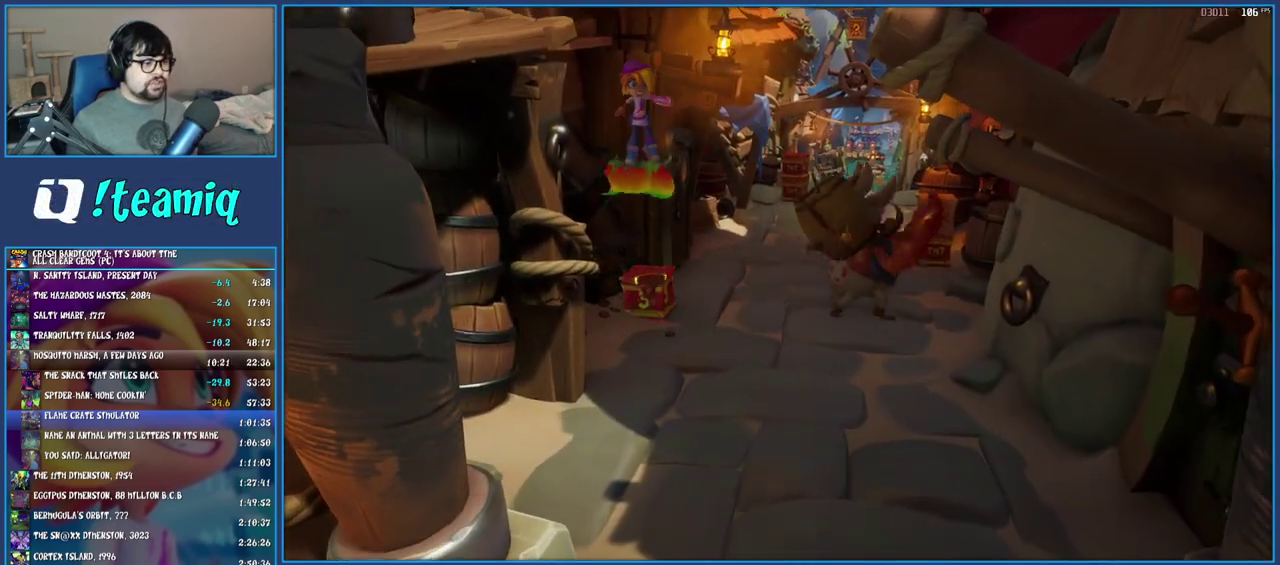
{"buttons": [], "left_stick": "up", "right_stick": "center", "events": [[117, "left_stick", "right"], [317, "left_stick", "up-right"], [367, "left_stick", "up"]]}
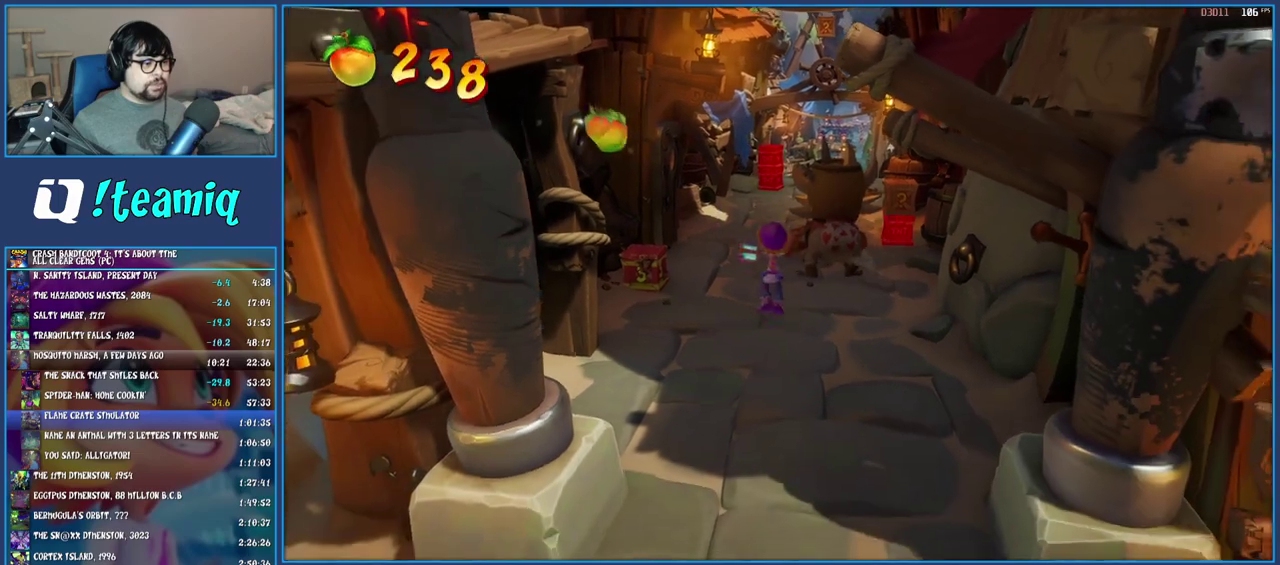
{"buttons": [], "left_stick": "up-right", "right_stick": "center", "events": [[83, "SQUARE", "down"], [250, "left_stick", "up-left"], [283, "SQUARE", "up"], [383, "left_stick", "up"], [433, "left_stick", "up-right"]]}
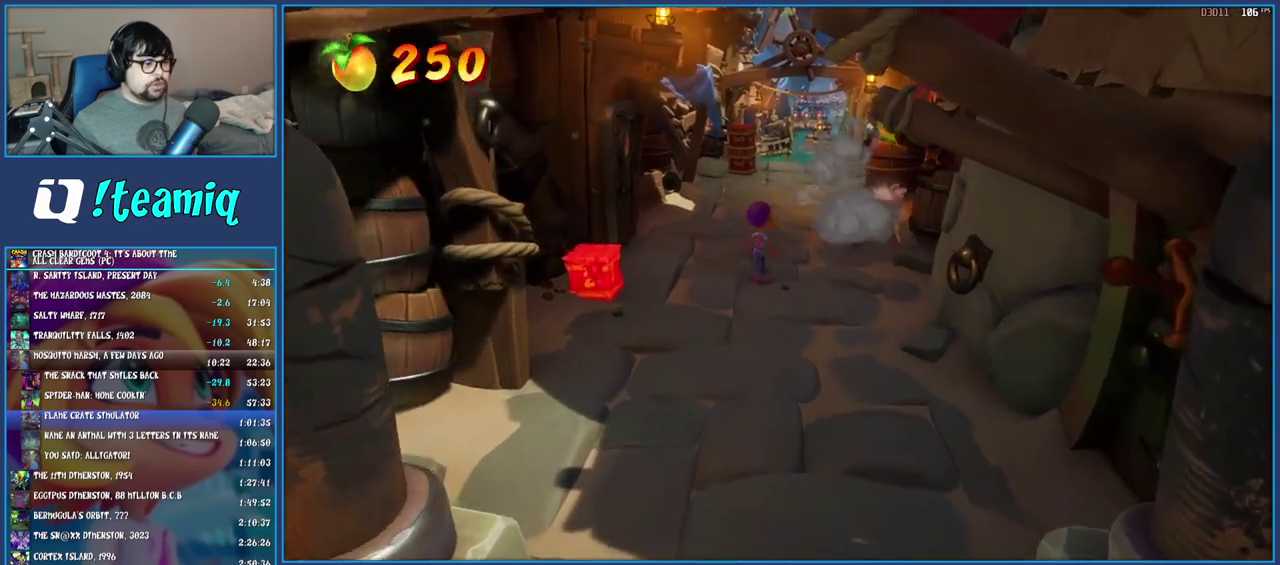
{"buttons": ["CROSS"], "left_stick": "up-right", "right_stick": "center", "events": [[167, "CROSS", "down"]]}
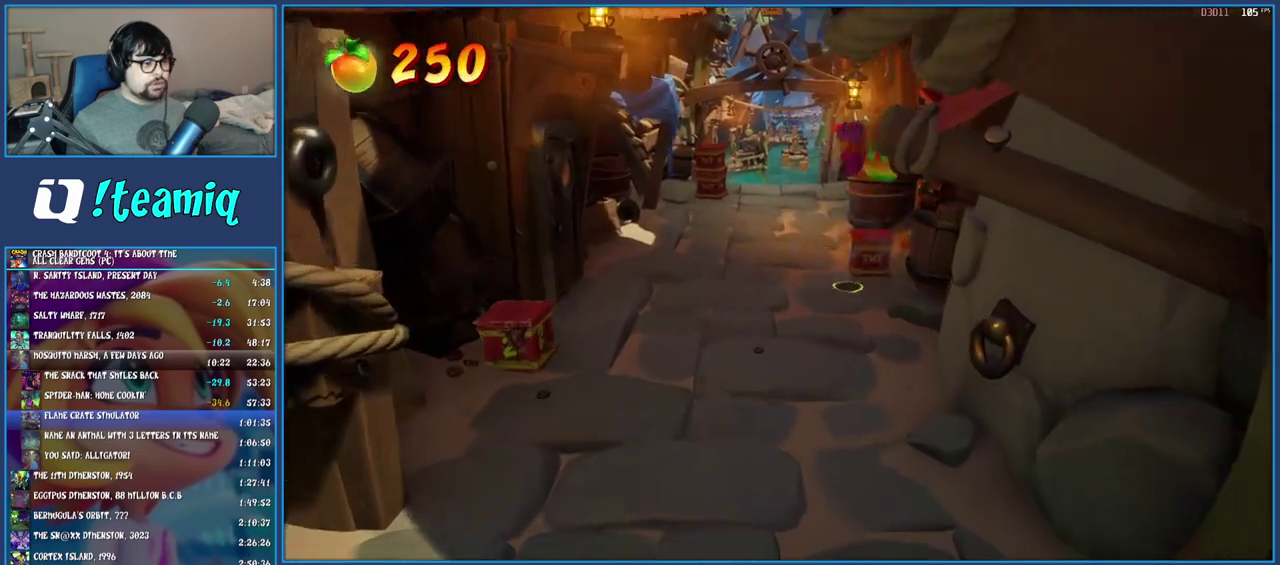
{"buttons": [], "left_stick": "up-left", "right_stick": "center", "events": [[50, "left_stick", "center"], [250, "left_stick", "up-left"], [283, "CROSS", "up"]]}
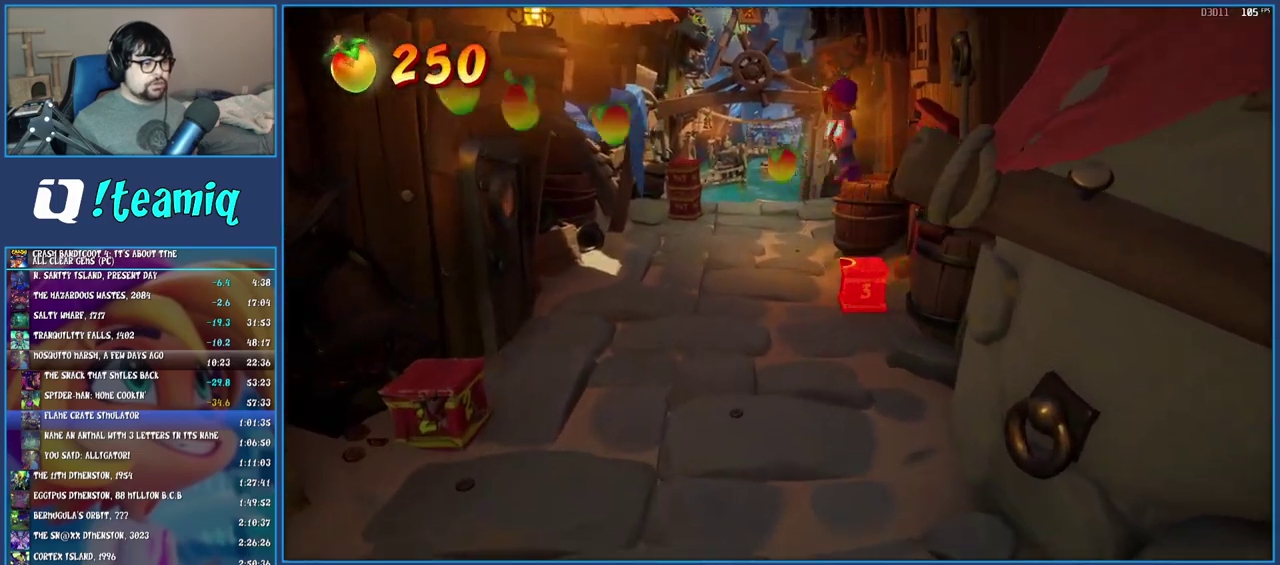
{"buttons": [], "left_stick": "up-left", "right_stick": "center", "events": []}
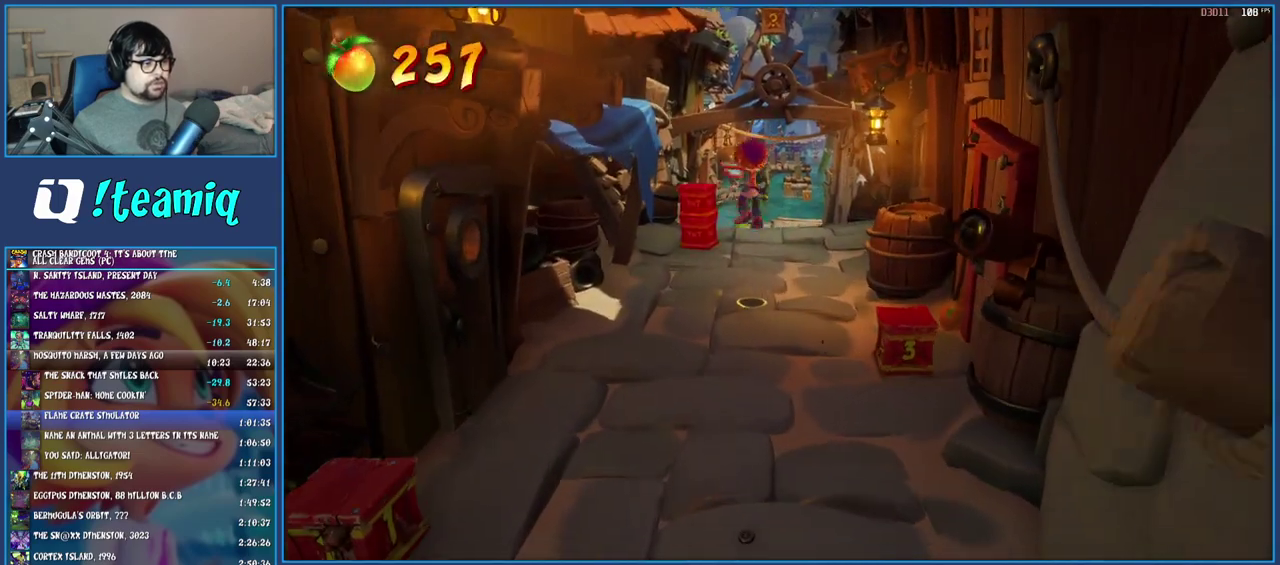
{"buttons": ["CROSS"], "left_stick": "up", "right_stick": "center", "events": [[250, "CROSS", "down"], [300, "left_stick", "up"]]}
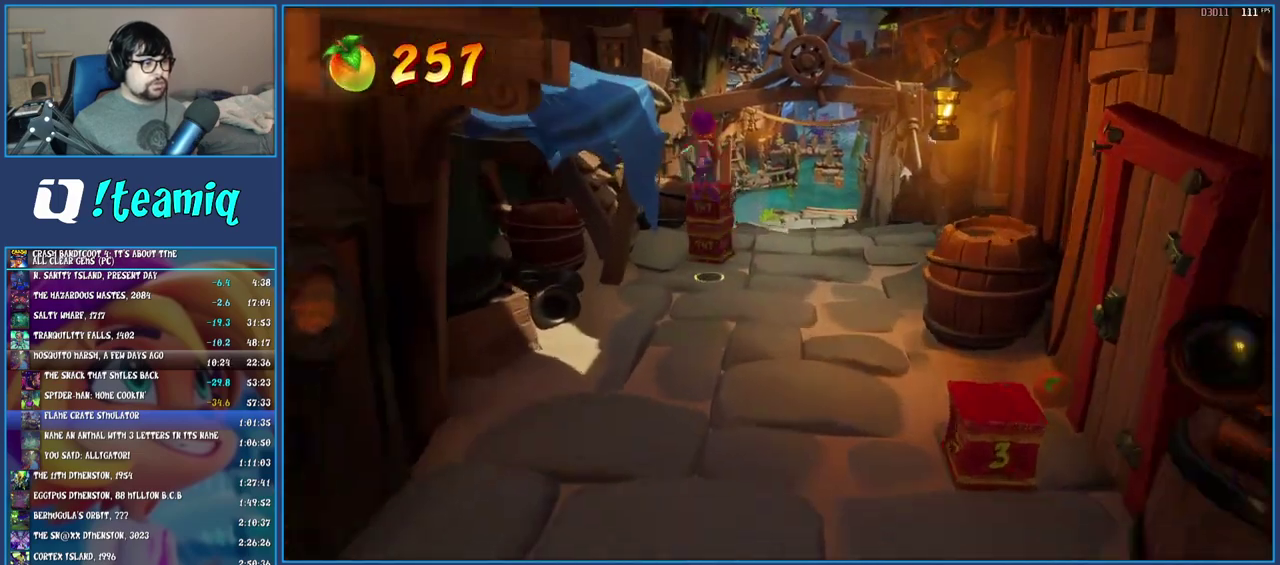
{"buttons": ["CROSS"], "left_stick": "up-right", "right_stick": "center", "events": [[300, "left_stick", "up-right"]]}
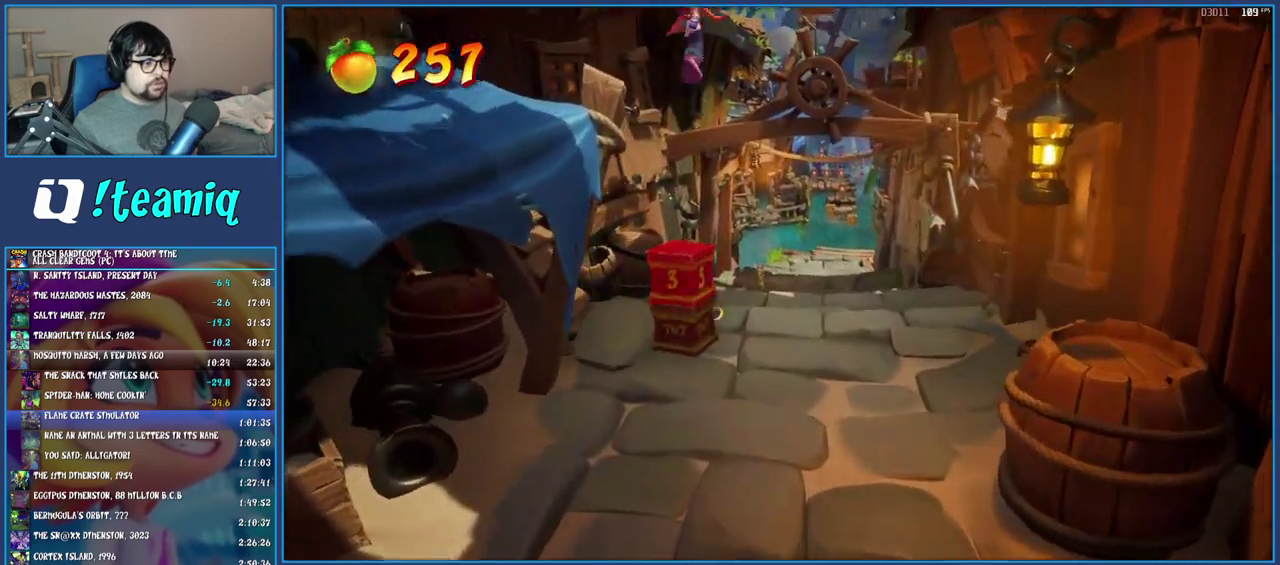
{"buttons": ["CROSS"], "left_stick": "up-right", "right_stick": "center", "events": [[167, "CROSS", "up"], [317, "CROSS", "down"]]}
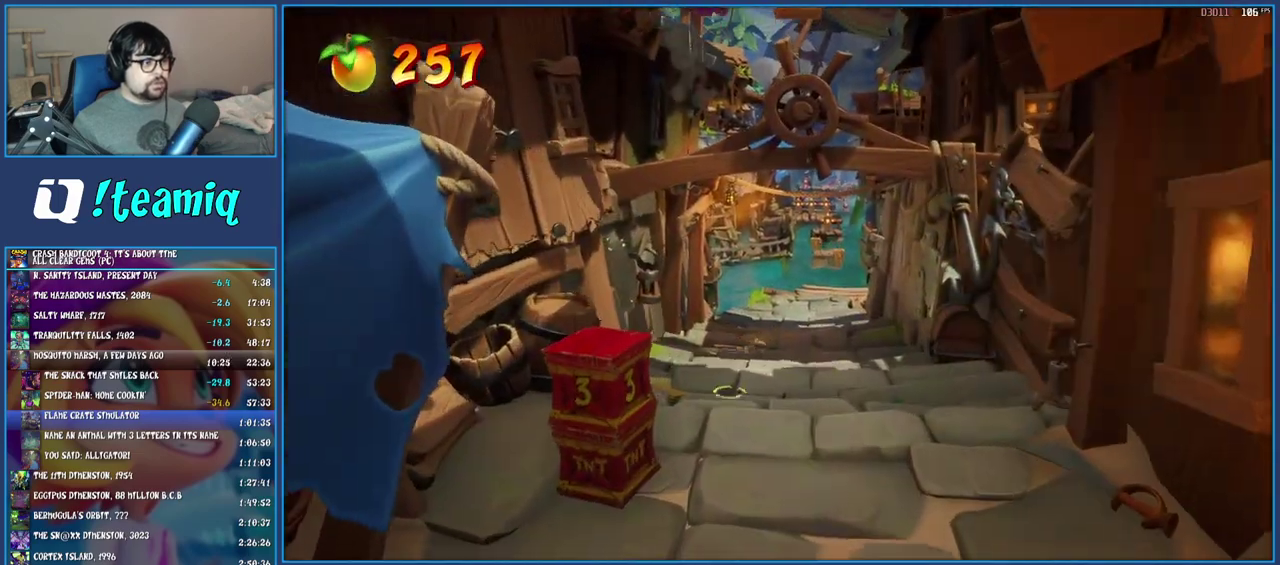
{"buttons": [], "left_stick": "up", "right_stick": "center", "events": [[183, "SQUARE", "down"], [233, "left_stick", "up"], [433, "SQUARE", "up"], [450, "CROSS", "up"]]}
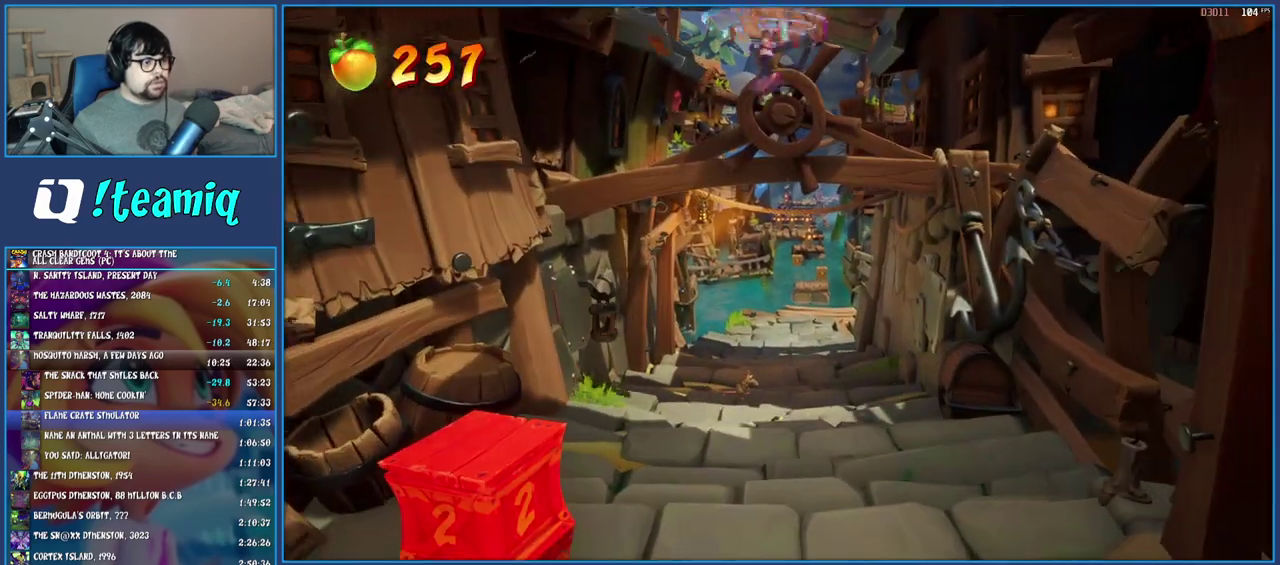
{"buttons": [], "left_stick": "up", "right_stick": "center", "events": []}
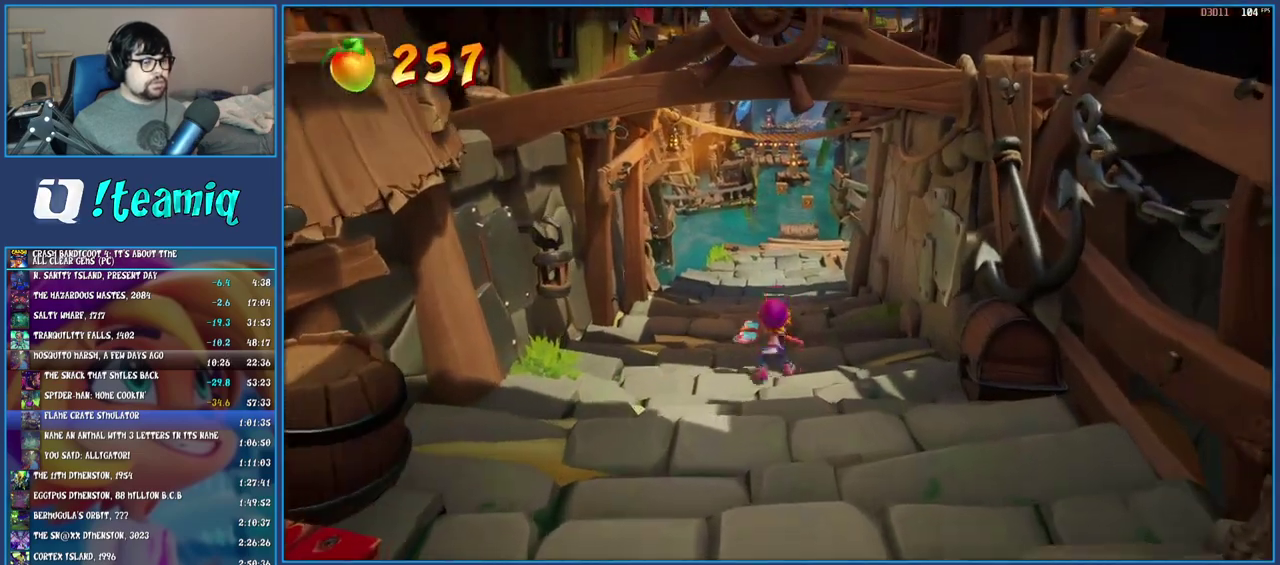
{"buttons": [], "left_stick": "up", "right_stick": "center", "events": [[200, "SQUARE", "down"], [350, "SQUARE", "up"]]}
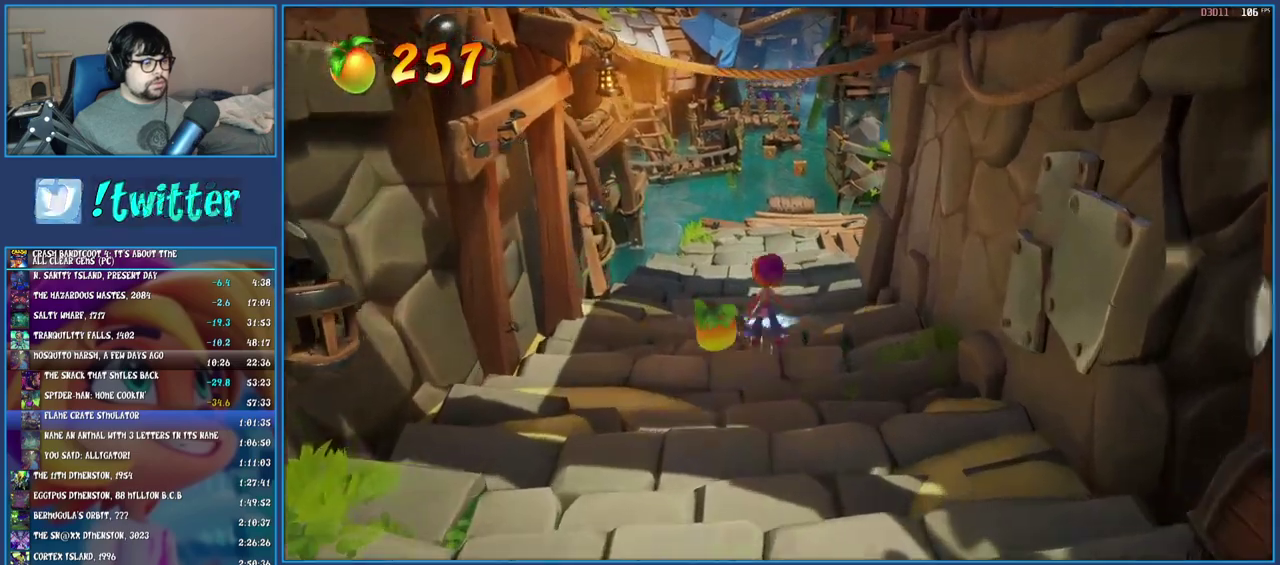
{"buttons": [], "left_stick": "up", "right_stick": "center", "events": [[133, "SQUARE", "down"], [267, "SQUARE", "up"]]}
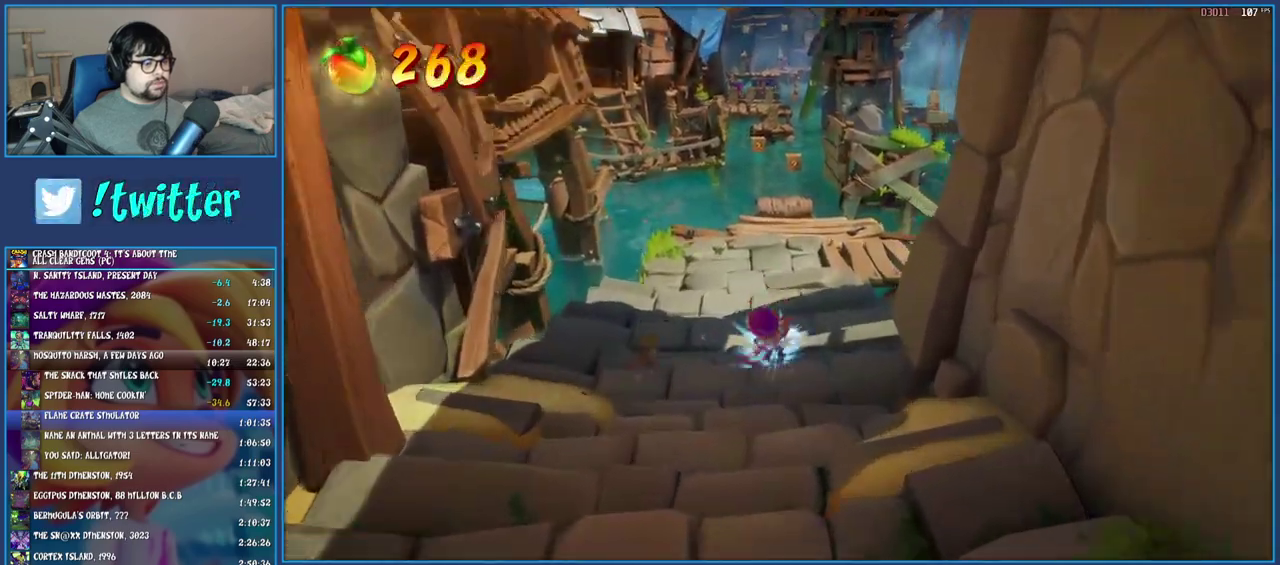
{"buttons": ["SQUARE"], "left_stick": "up", "right_stick": "center", "events": [[50, "SQUARE", "down"], [167, "SQUARE", "up"], [433, "SQUARE", "down"]]}
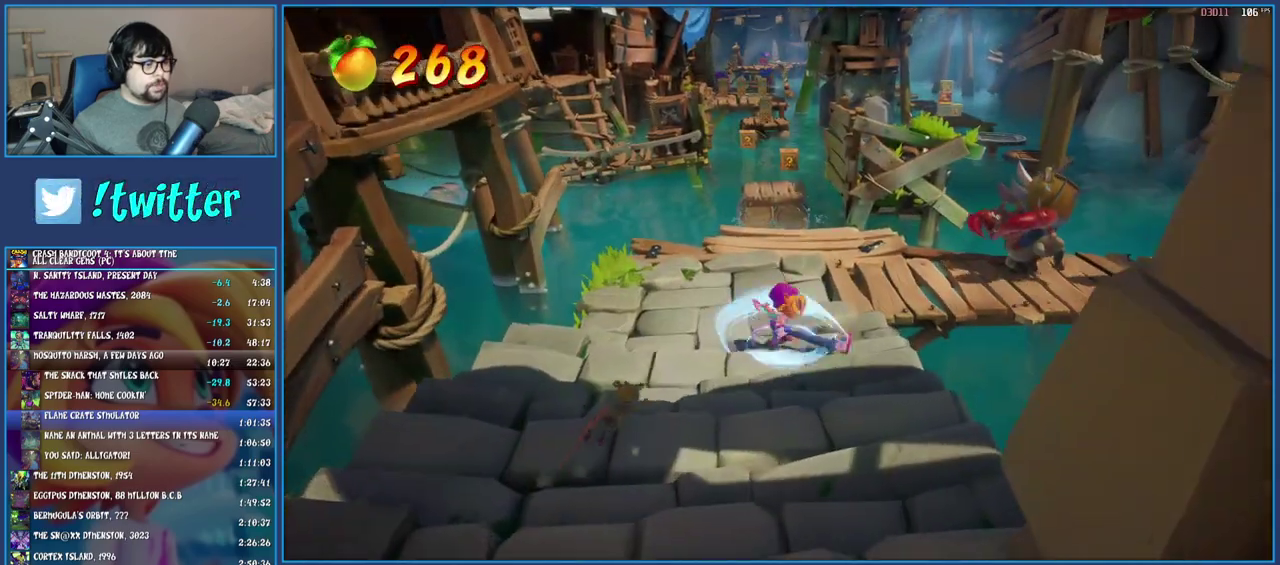
{"buttons": [], "left_stick": "up", "right_stick": "center", "events": [[67, "SQUARE", "up"], [283, "left_stick", "up-right"], [333, "SQUARE", "down"], [350, "left_stick", "up"], [483, "SQUARE", "up"]]}
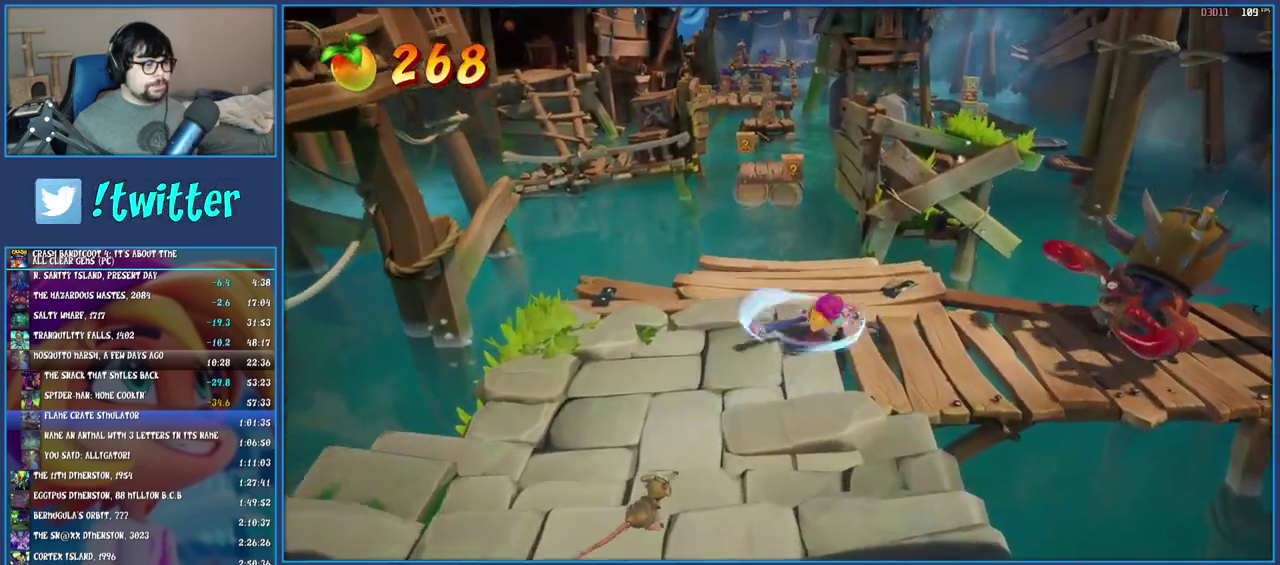
{"buttons": [], "left_stick": "up", "right_stick": "center", "events": [[217, "SQUARE", "down"], [350, "SQUARE", "up"]]}
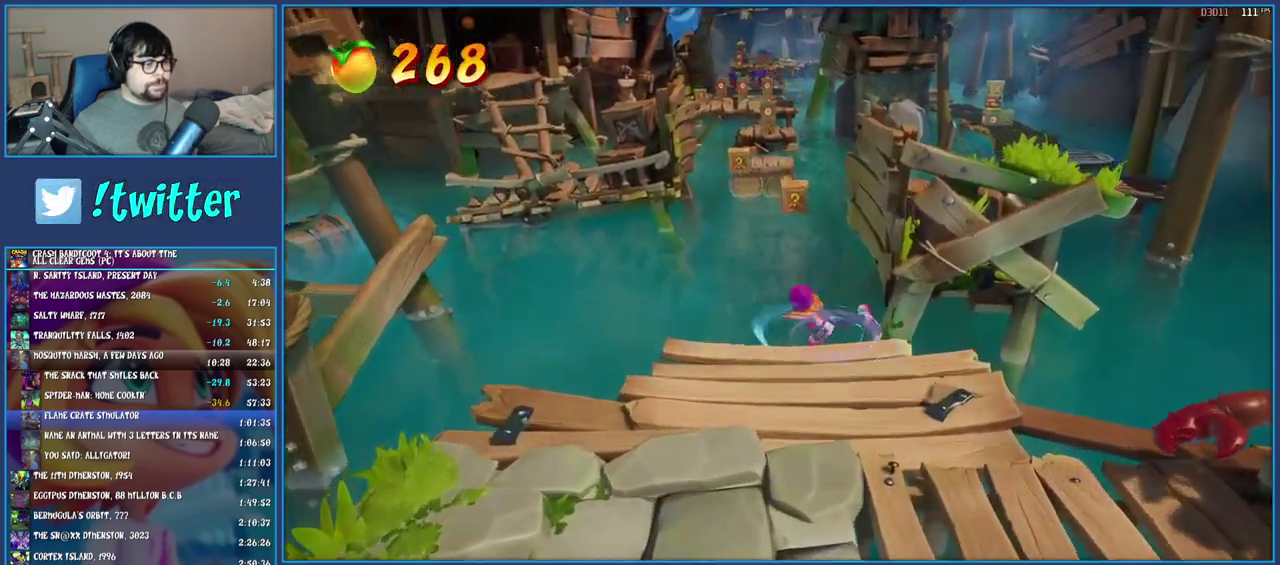
{"buttons": ["CROSS"], "left_stick": "up", "right_stick": "center", "events": [[200, "SQUARE", "down"], [250, "CROSS", "down"], [383, "SQUARE", "up"]]}
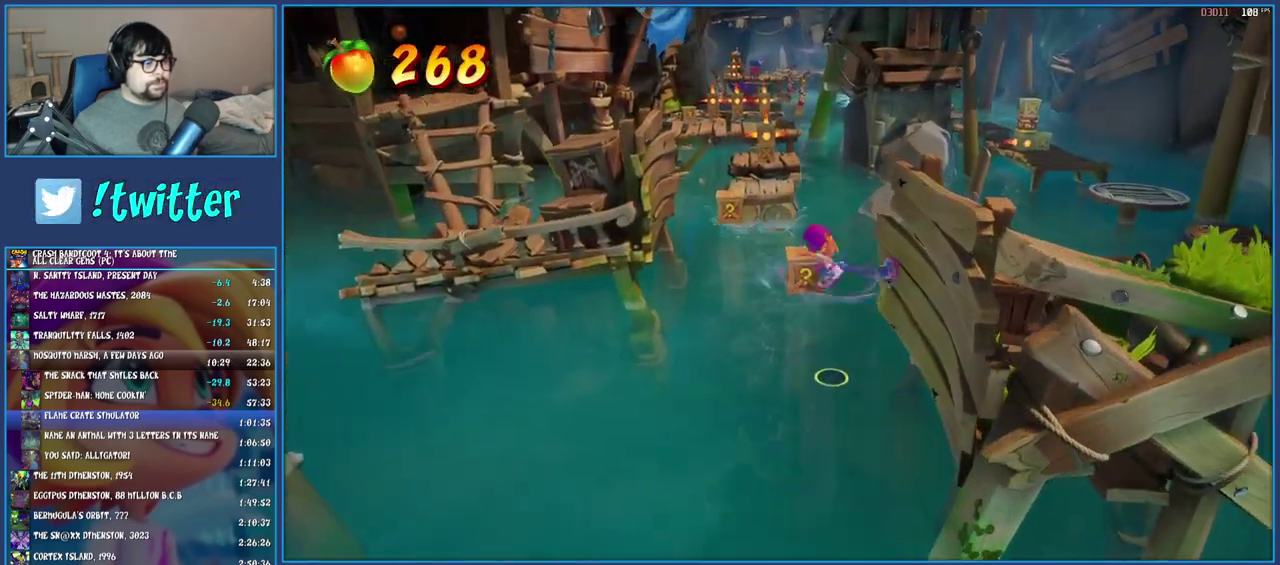
{"buttons": ["CROSS"], "left_stick": "up-left", "right_stick": "center", "events": [[400, "left_stick", "up-left"]]}
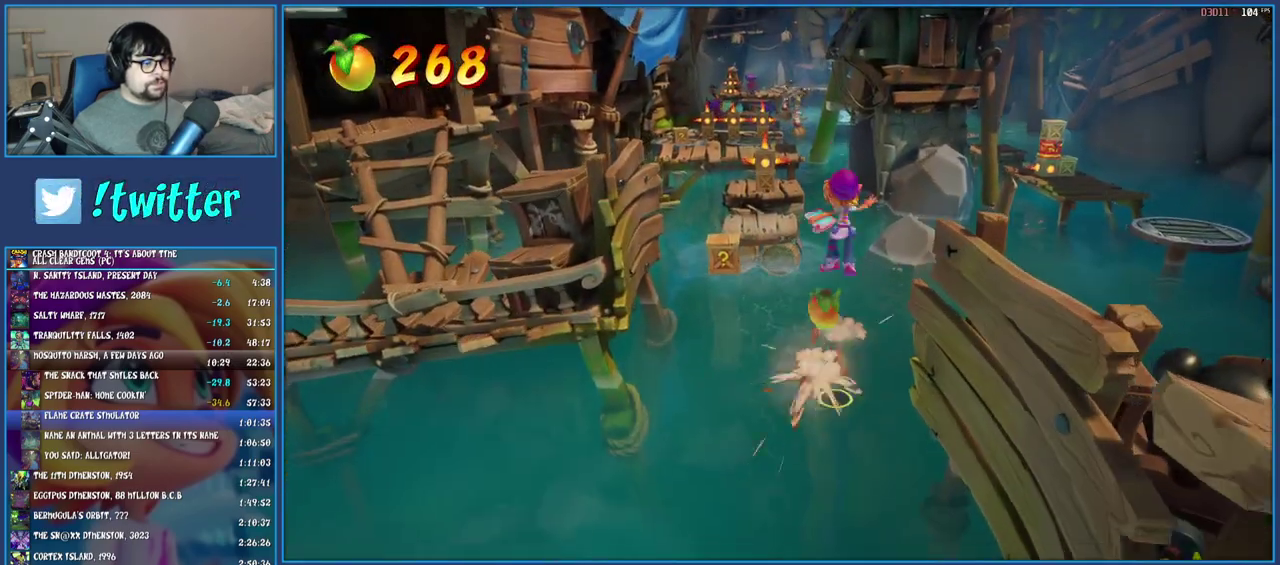
{"buttons": ["CROSS"], "left_stick": "up-left", "right_stick": "center", "events": []}
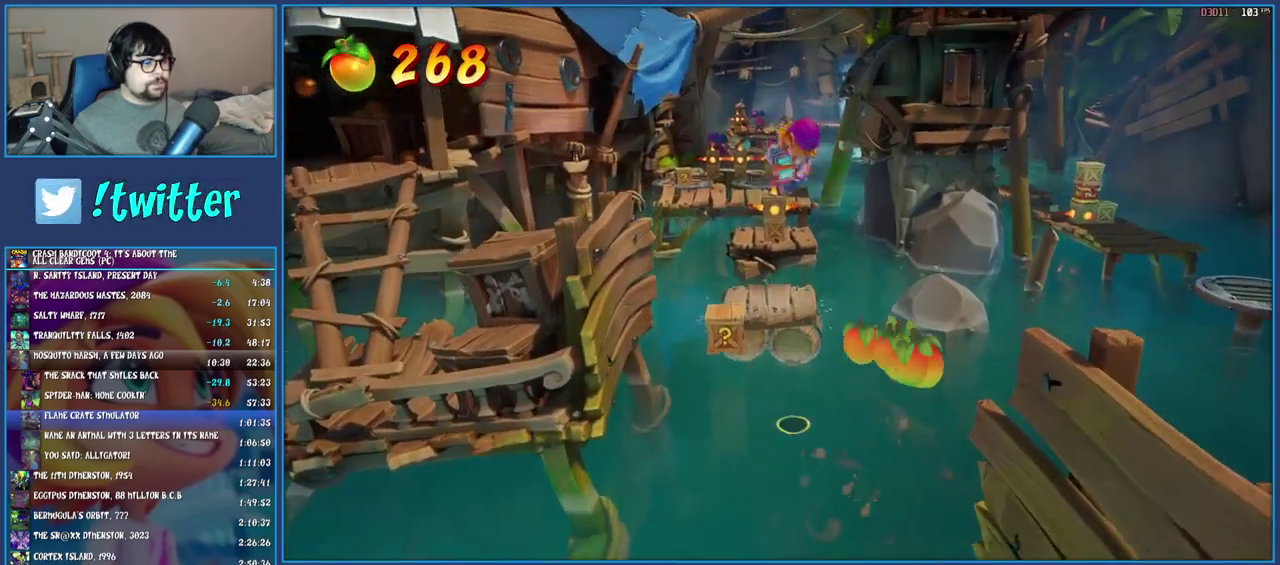
{"buttons": ["CROSS"], "left_stick": "up", "right_stick": "center", "events": [[217, "left_stick", "up"]]}
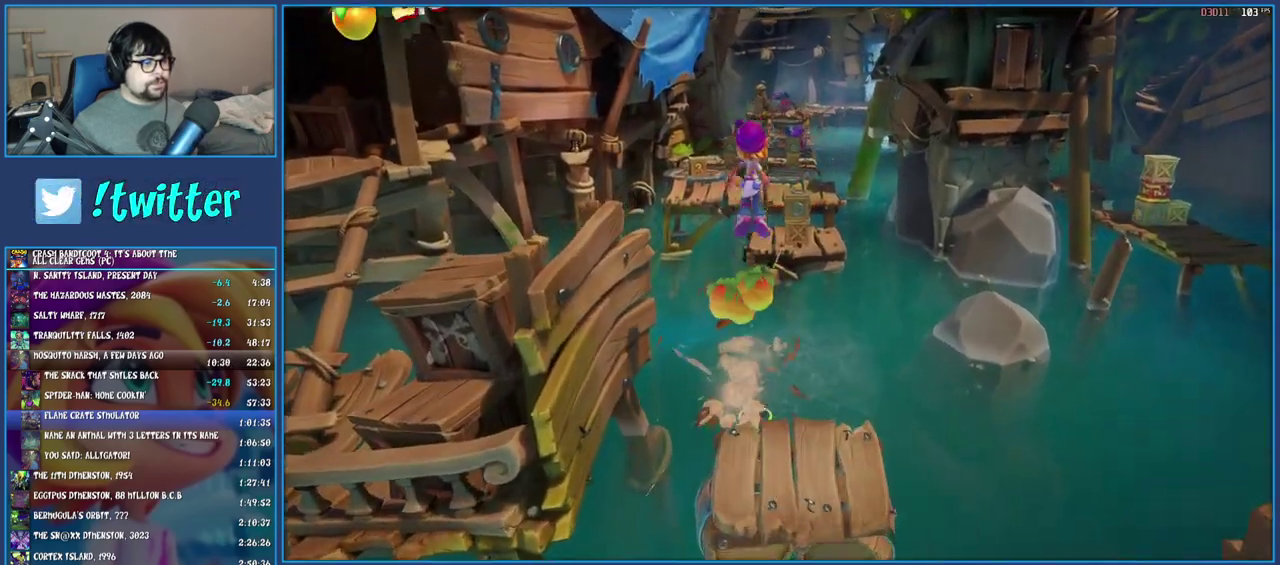
{"buttons": [], "left_stick": "up", "right_stick": "center", "events": [[283, "CROSS", "up"]]}
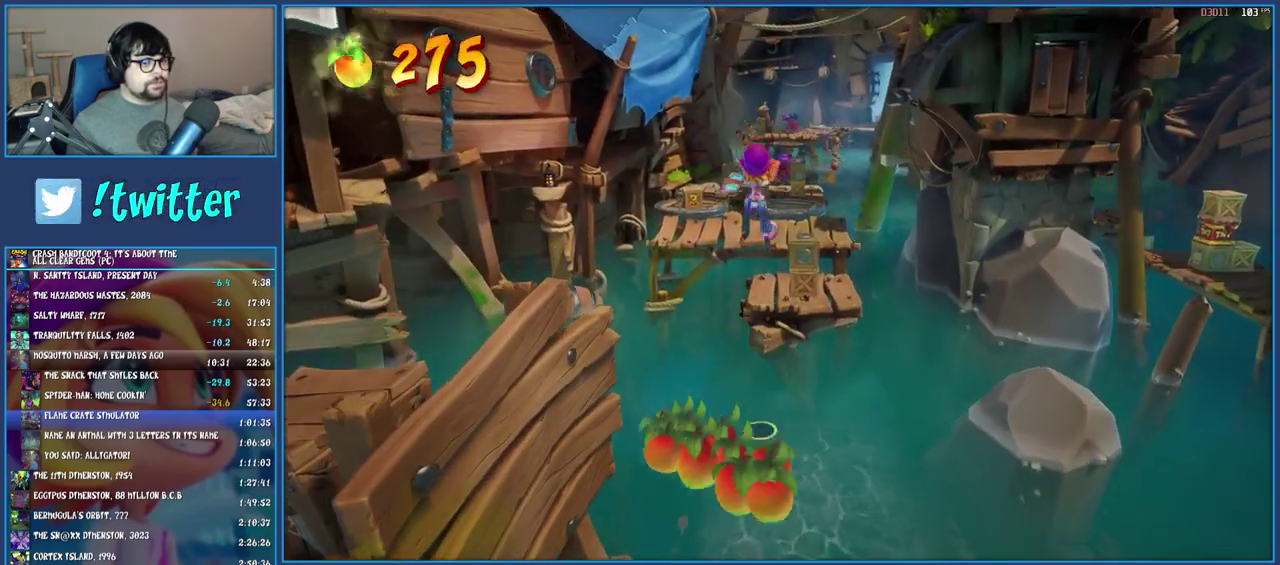
{"buttons": ["CROSS"], "left_stick": "up", "right_stick": "center", "events": [[83, "CROSS", "down"]]}